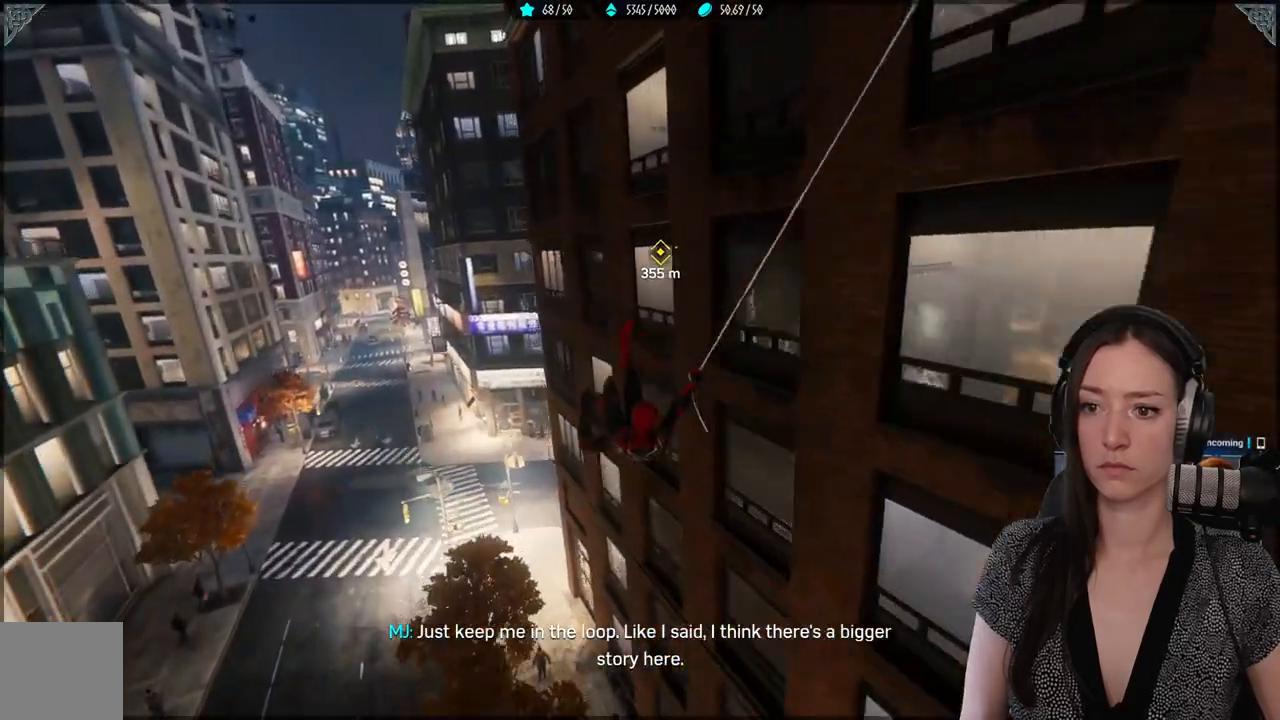
Gameplay with a controller (Xbox layout); each line is a JSON object with the inputs held at the frame after it. "events" lists button and stick changes between this image and that frame as [ms after this image, input, new state], when the widget could be followed in between.
{"buttons": ["R2"], "left_stick": "up-left", "right_stick": "up", "events": []}
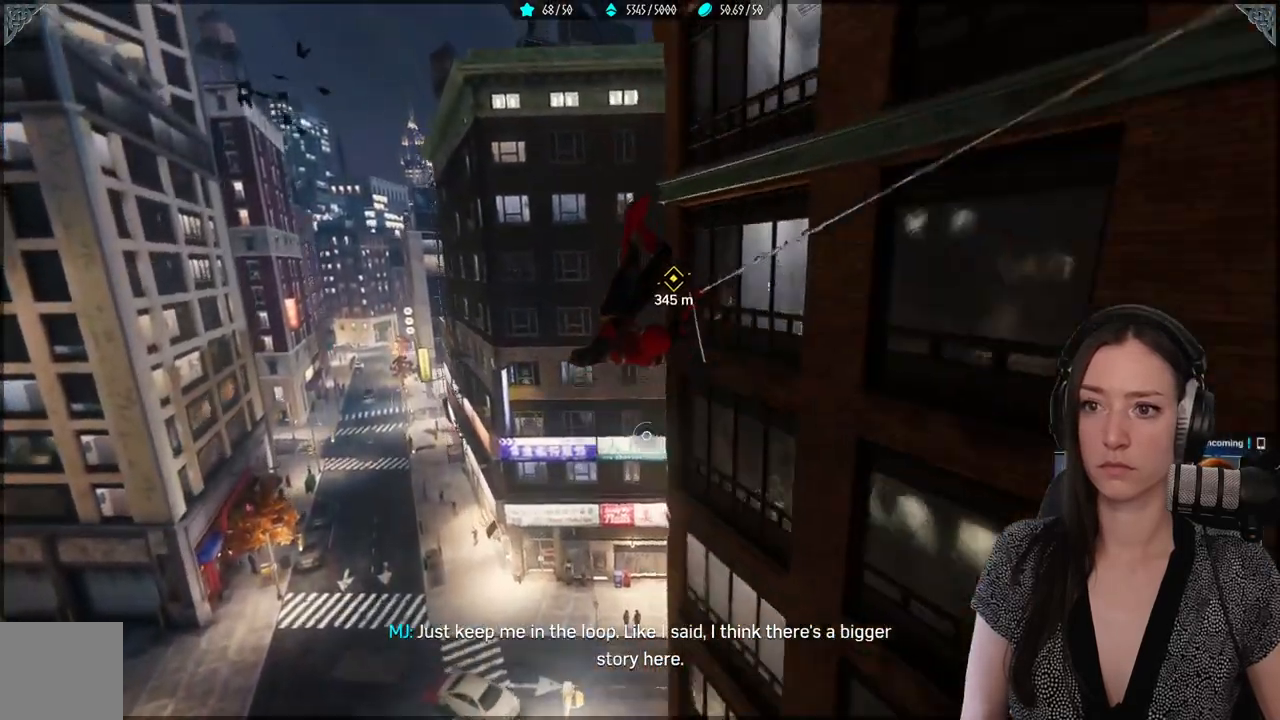
{"buttons": ["L2"], "left_stick": "up", "right_stick": "center", "events": [[117, "left_stick", "up"], [350, "R2", "up"], [450, "right_stick", "center"], [500, "L2", "down"]]}
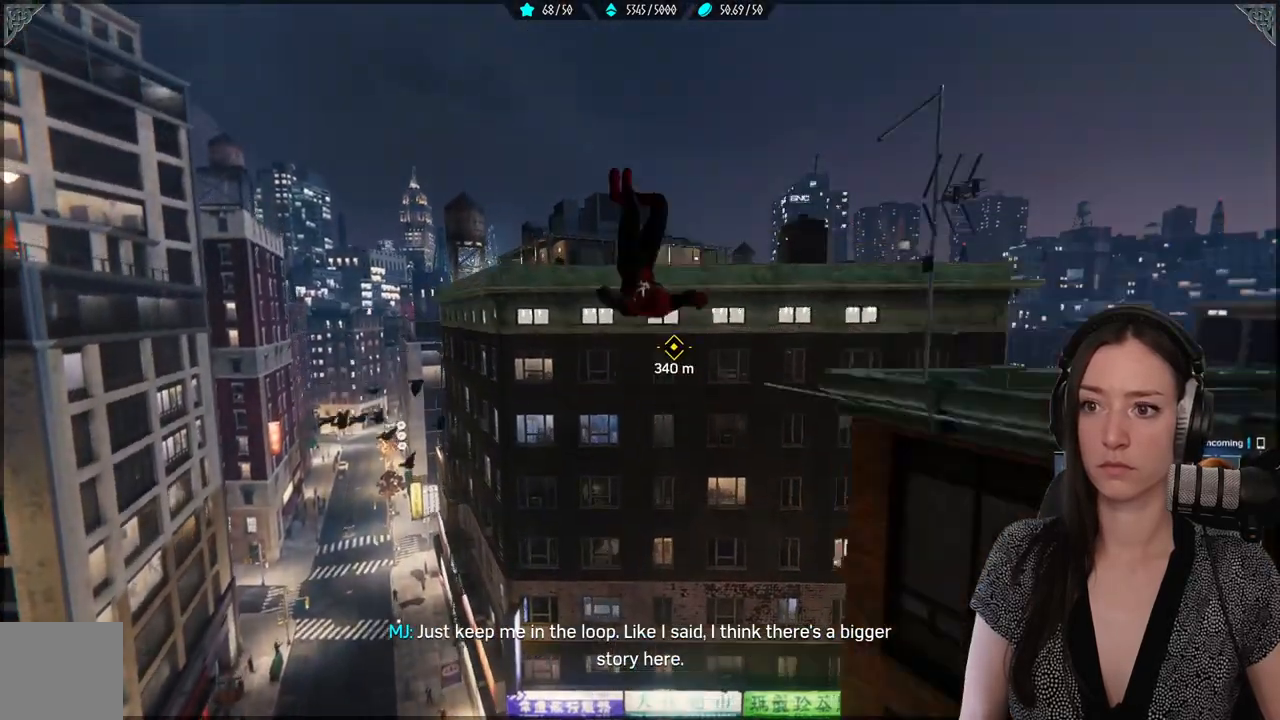
{"buttons": [], "left_stick": "center", "right_stick": "center", "events": [[33, "R2", "down"], [300, "R2", "up"], [317, "L2", "up"], [433, "left_stick", "center"]]}
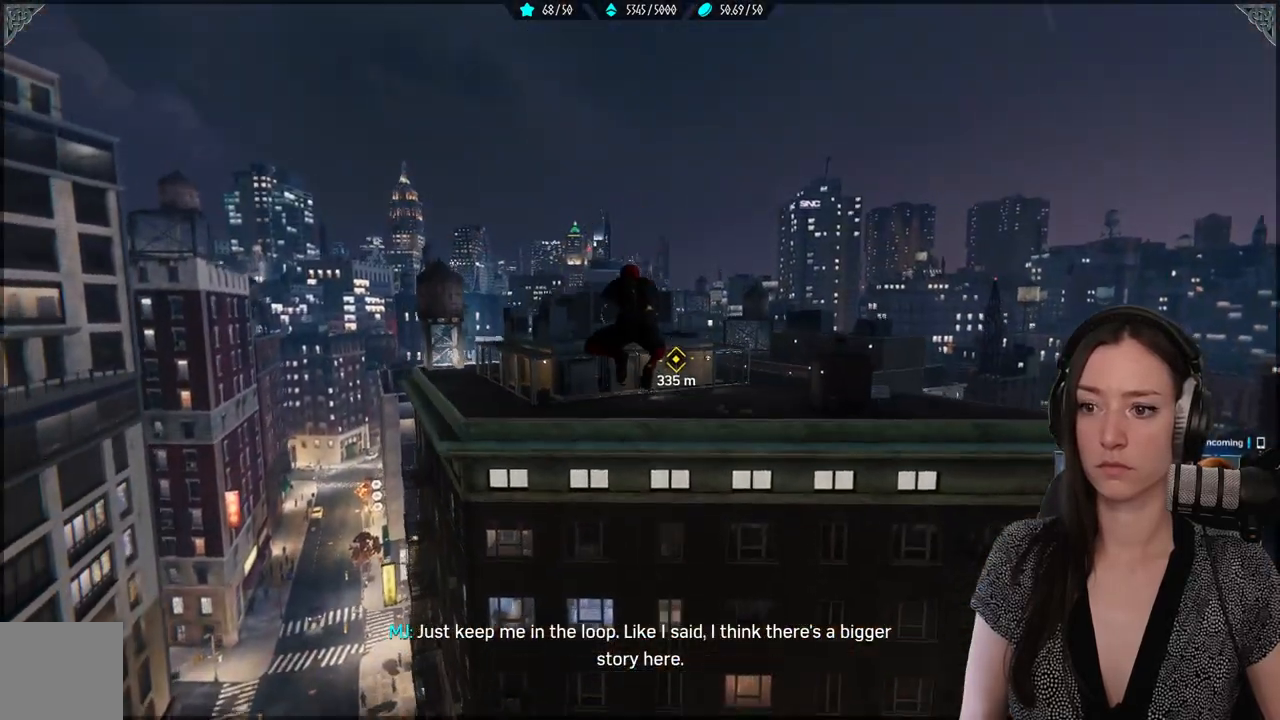
{"buttons": [], "left_stick": "center", "right_stick": "center", "events": []}
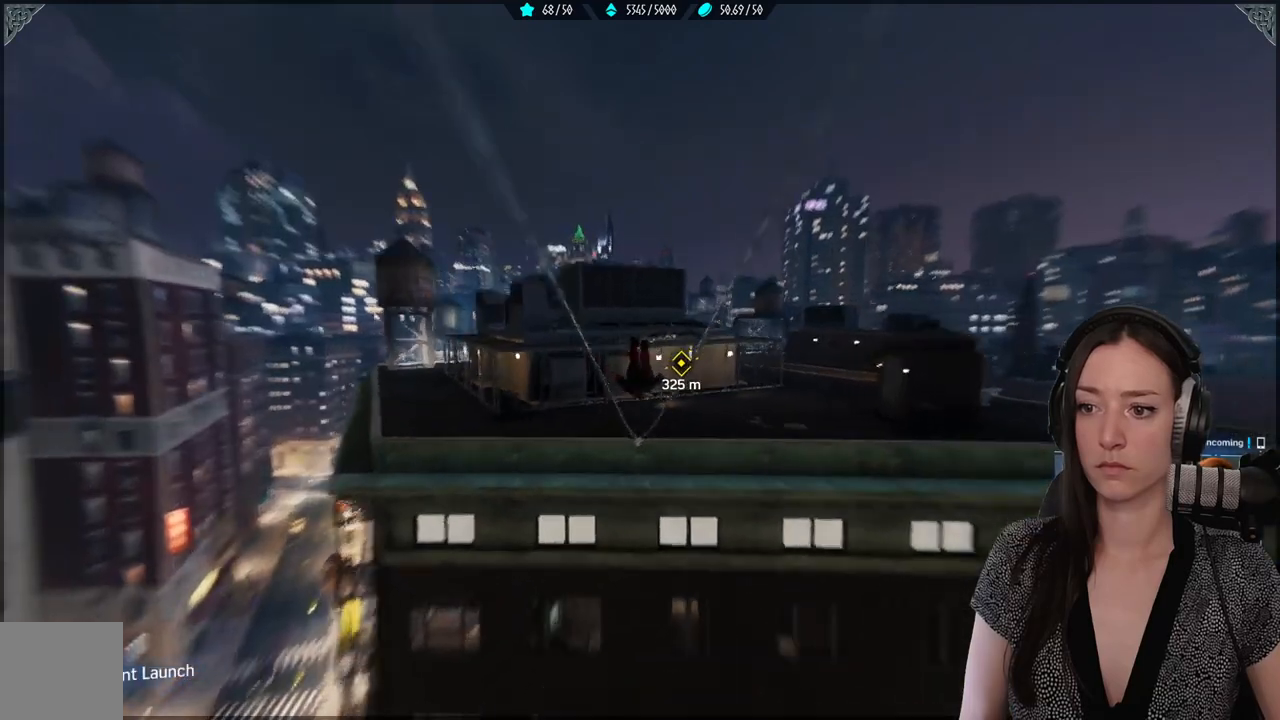
{"buttons": [], "left_stick": "center", "right_stick": "center", "events": []}
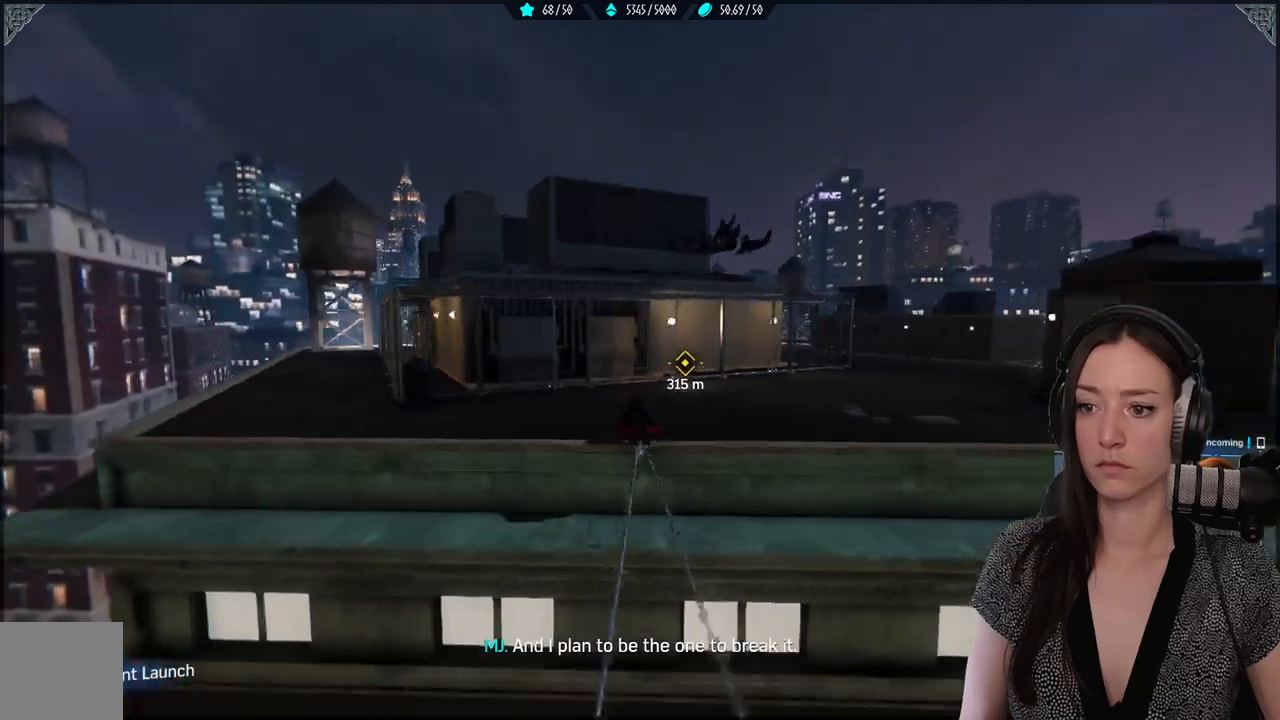
{"buttons": [], "left_stick": "center", "right_stick": "right", "events": [[217, "right_stick", "right"]]}
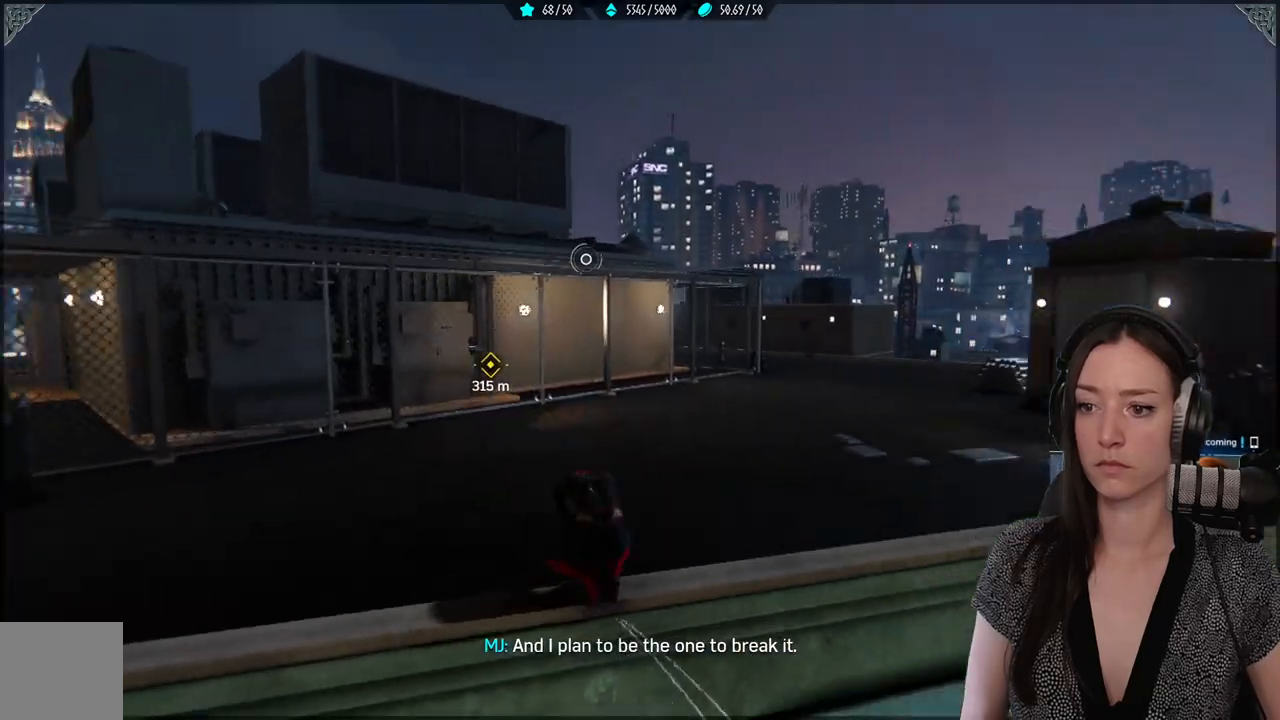
{"buttons": [], "left_stick": "up", "right_stick": "center", "events": [[33, "left_stick", "up-right"], [117, "left_stick", "up"], [183, "right_stick", "center"]]}
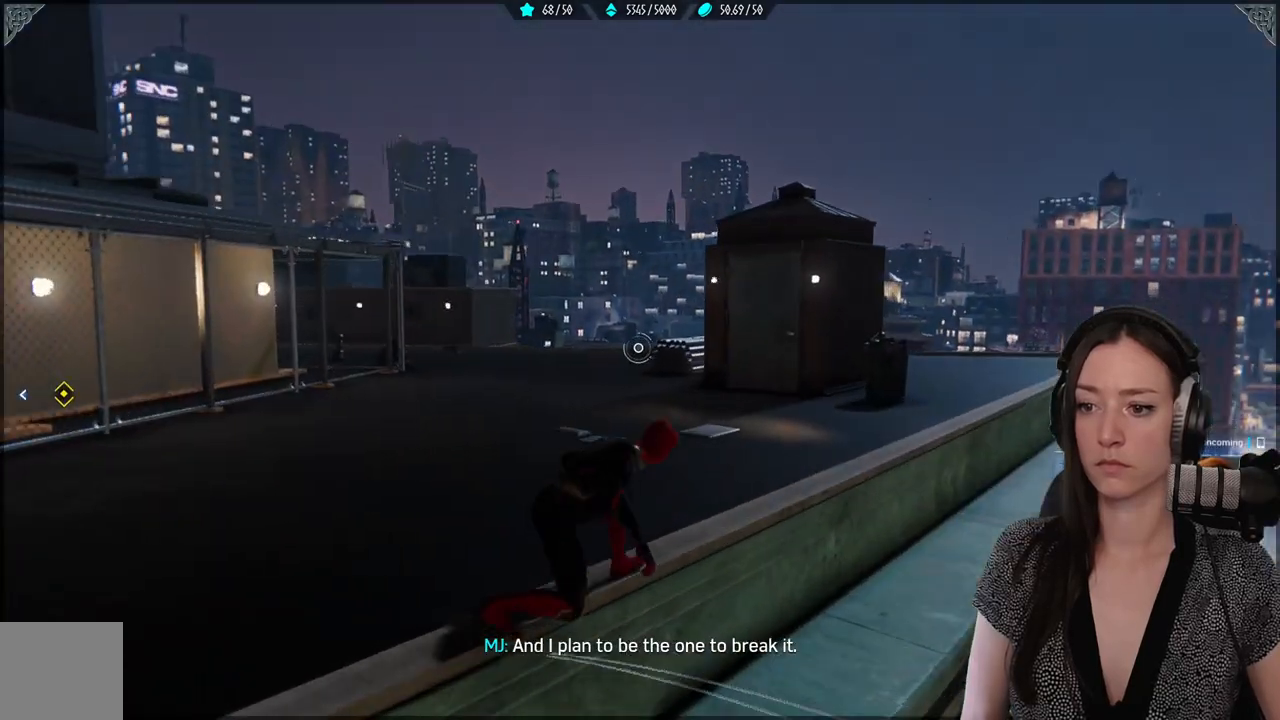
{"buttons": [], "left_stick": "up", "right_stick": "center", "events": [[117, "A", "down"], [217, "A", "up"]]}
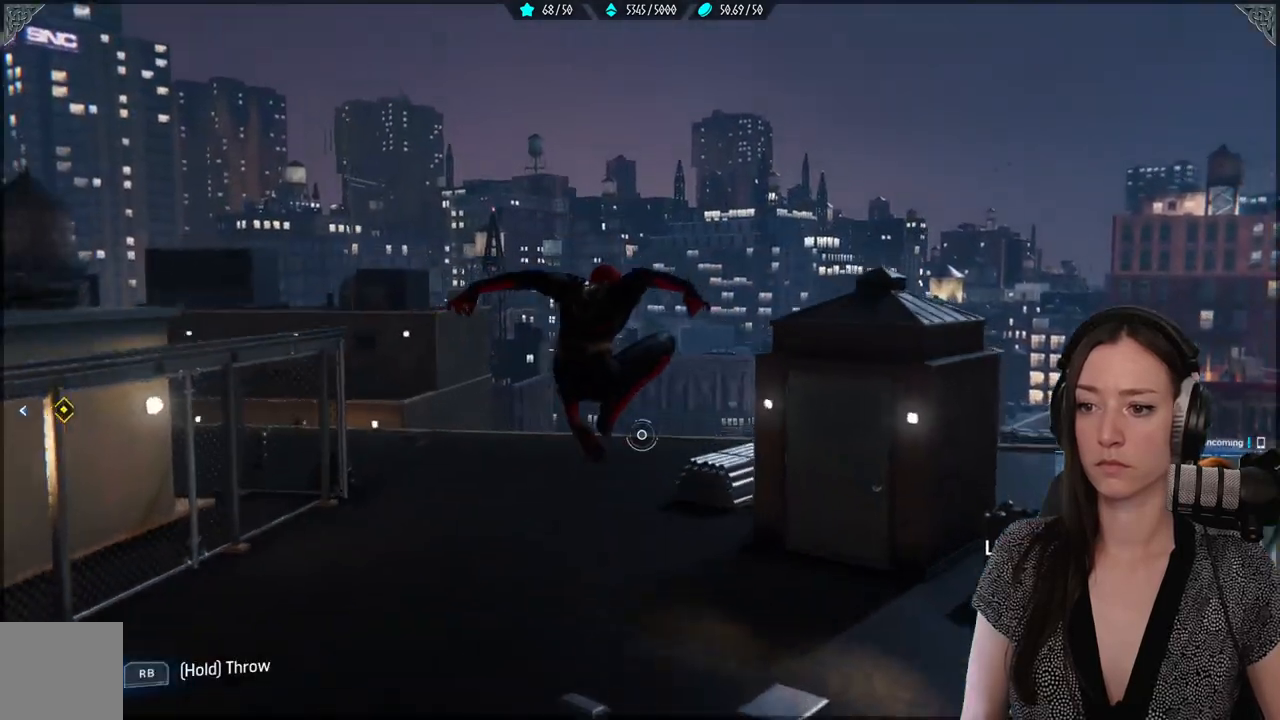
{"buttons": [], "left_stick": "up-right", "right_stick": "right", "events": [[433, "right_stick", "right"], [450, "left_stick", "up-right"]]}
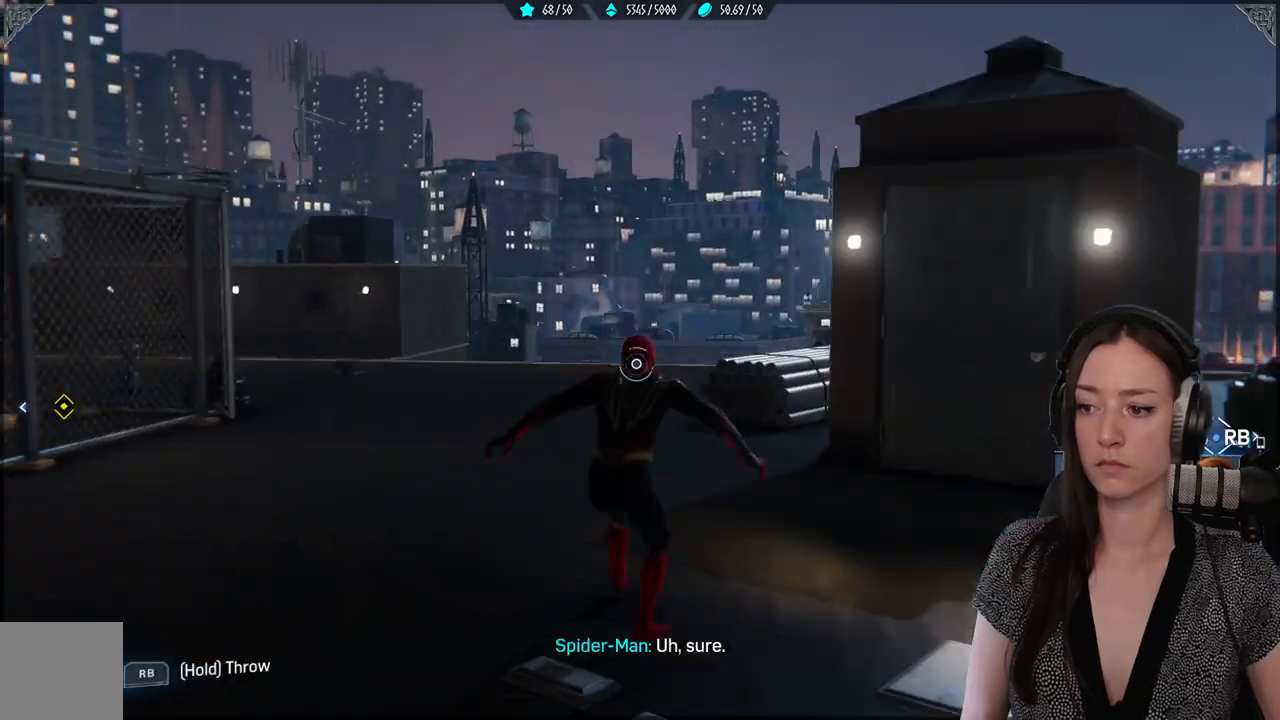
{"buttons": [], "left_stick": "up-left", "right_stick": "left", "events": [[167, "right_stick", "center"], [200, "left_stick", "up-left"], [433, "right_stick", "left"]]}
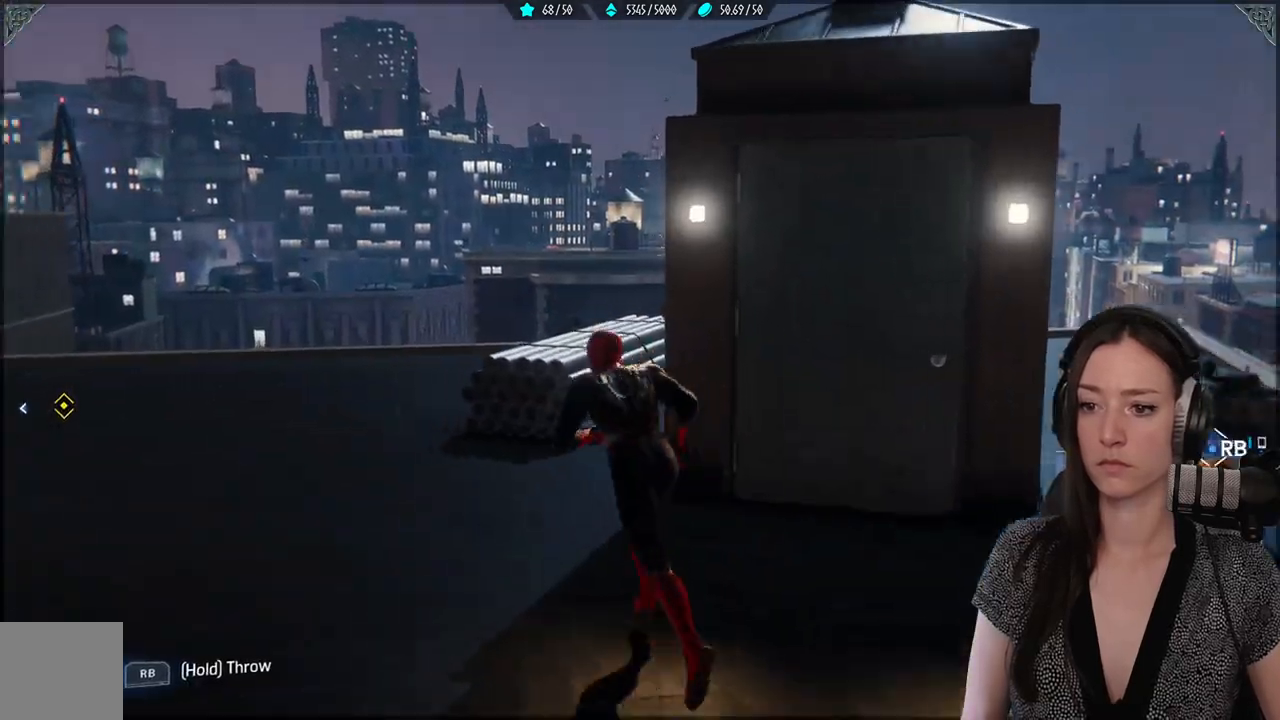
{"buttons": [], "left_stick": "up", "right_stick": "center", "events": [[317, "right_stick", "center"], [383, "left_stick", "up"]]}
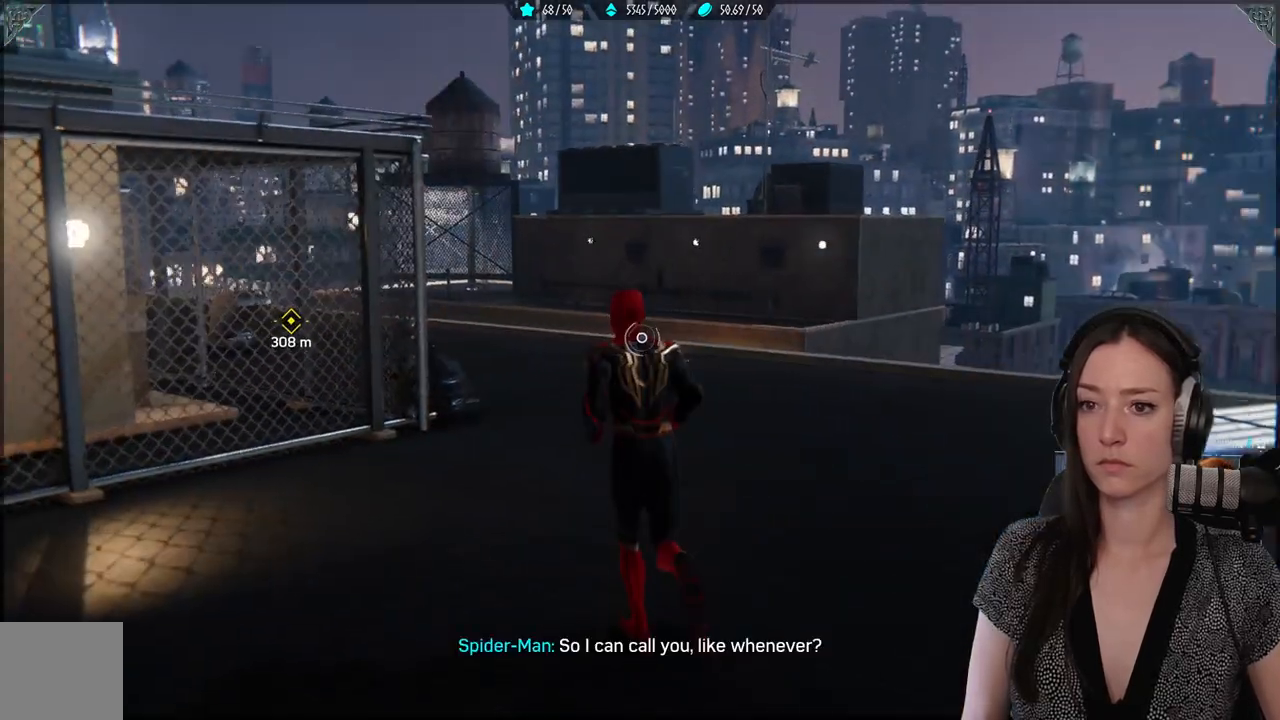
{"buttons": [], "left_stick": "up", "right_stick": "left", "events": [[450, "right_stick", "left"]]}
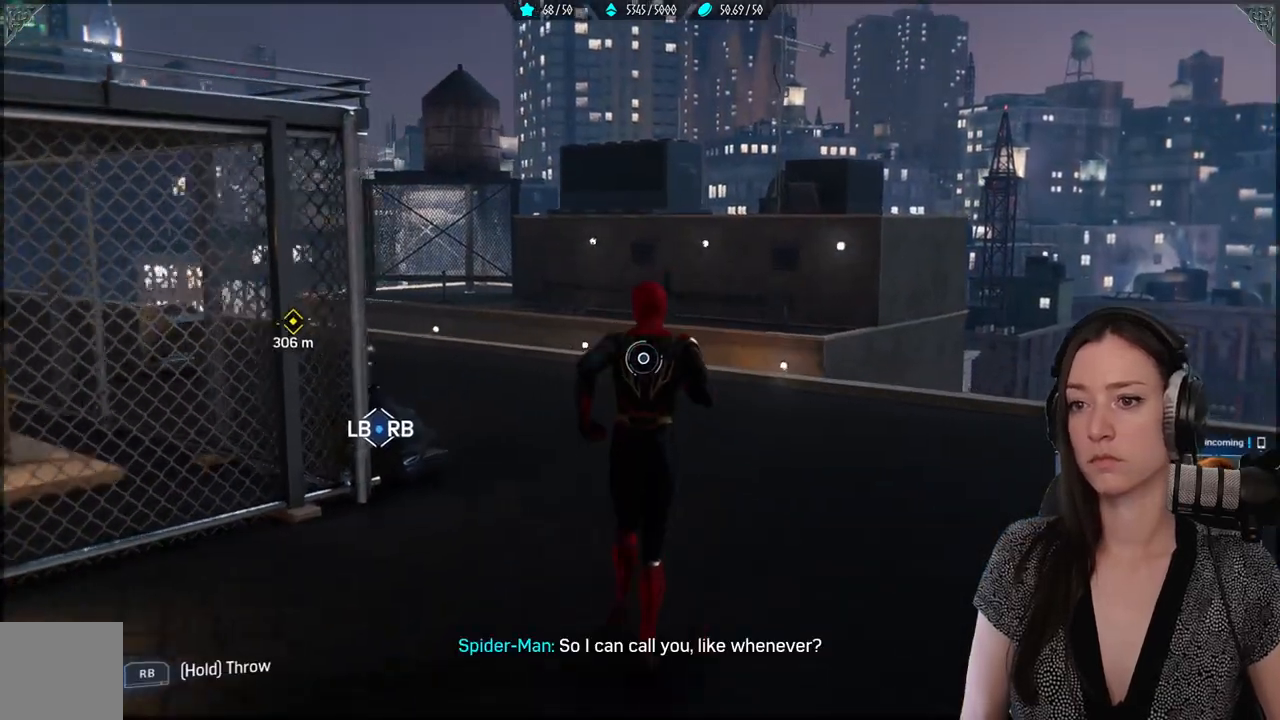
{"buttons": [], "left_stick": "up", "right_stick": "left", "events": [[150, "right_stick", "center"], [467, "right_stick", "left"]]}
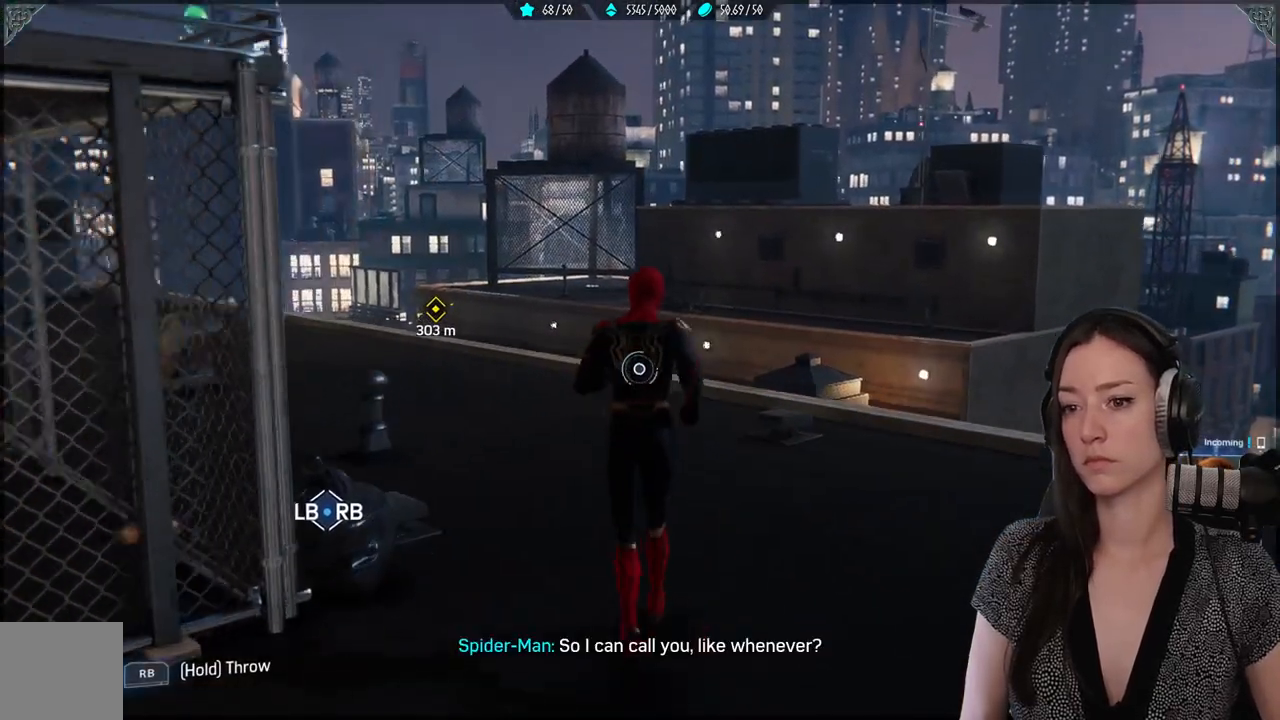
{"buttons": [], "left_stick": "up", "right_stick": "up-left", "events": [[283, "right_stick", "up-left"]]}
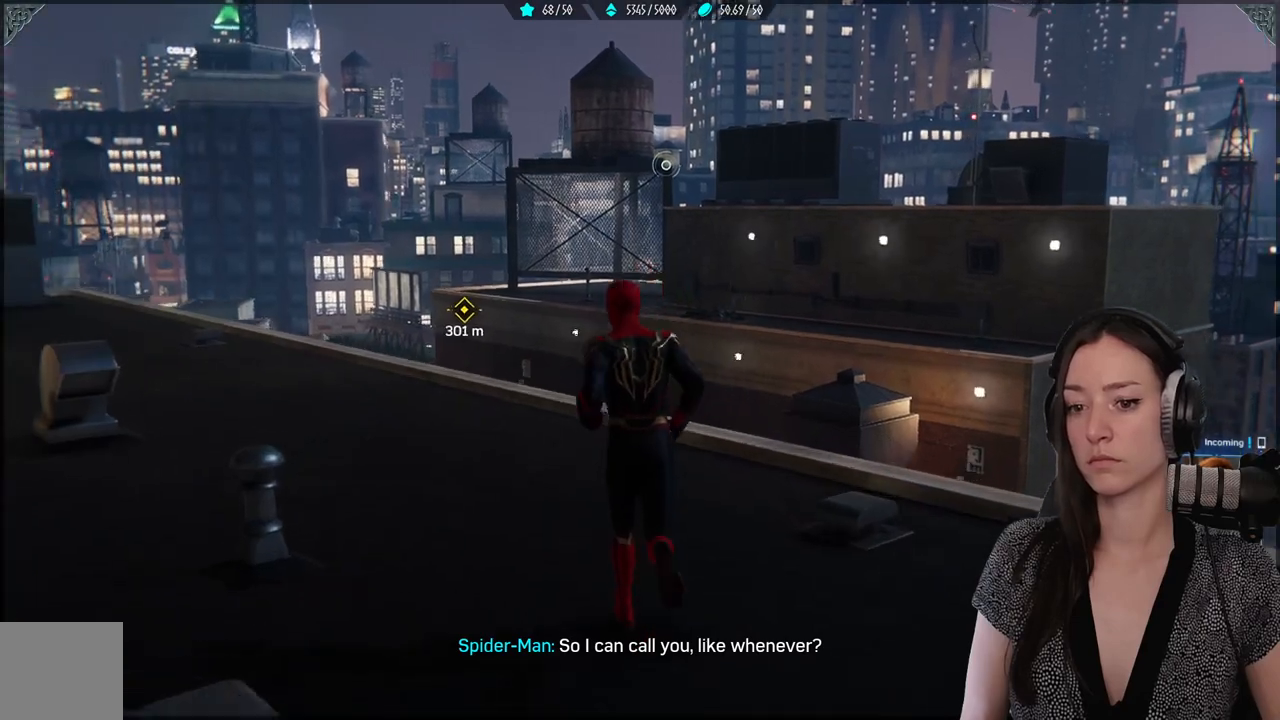
{"buttons": [], "left_stick": "up", "right_stick": "up-left", "events": []}
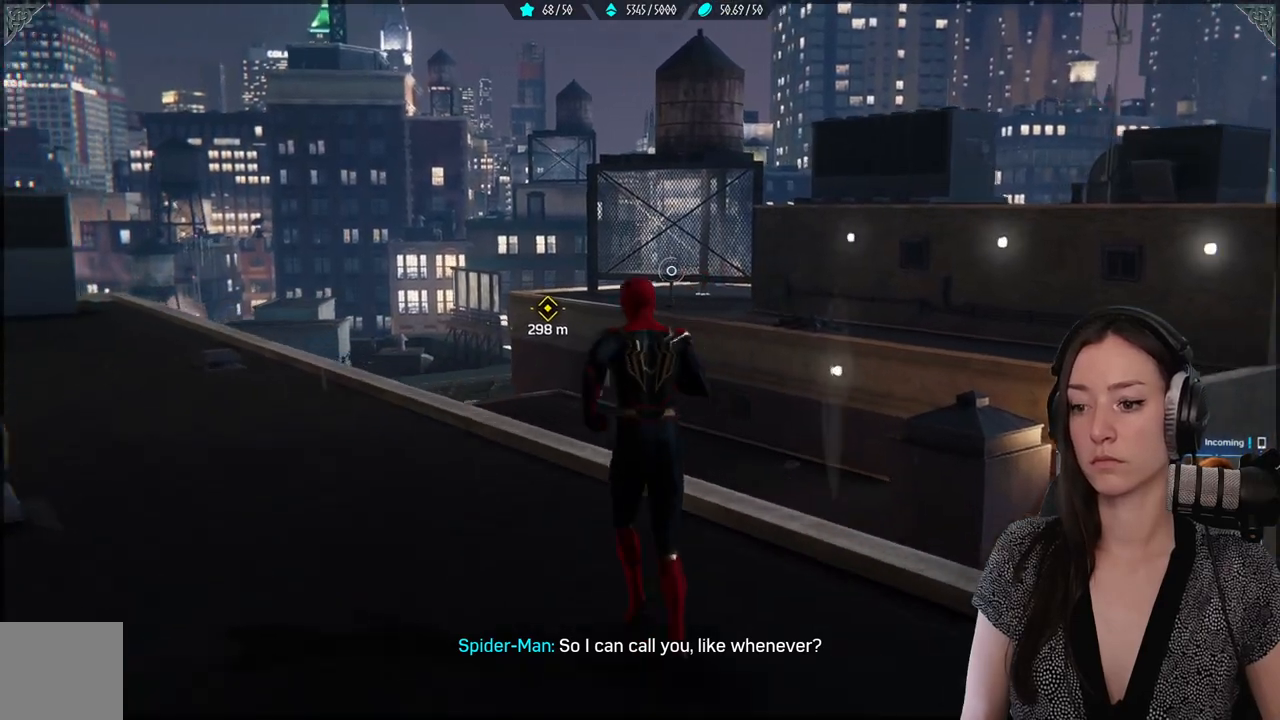
{"buttons": [], "left_stick": "up", "right_stick": "up-left", "events": []}
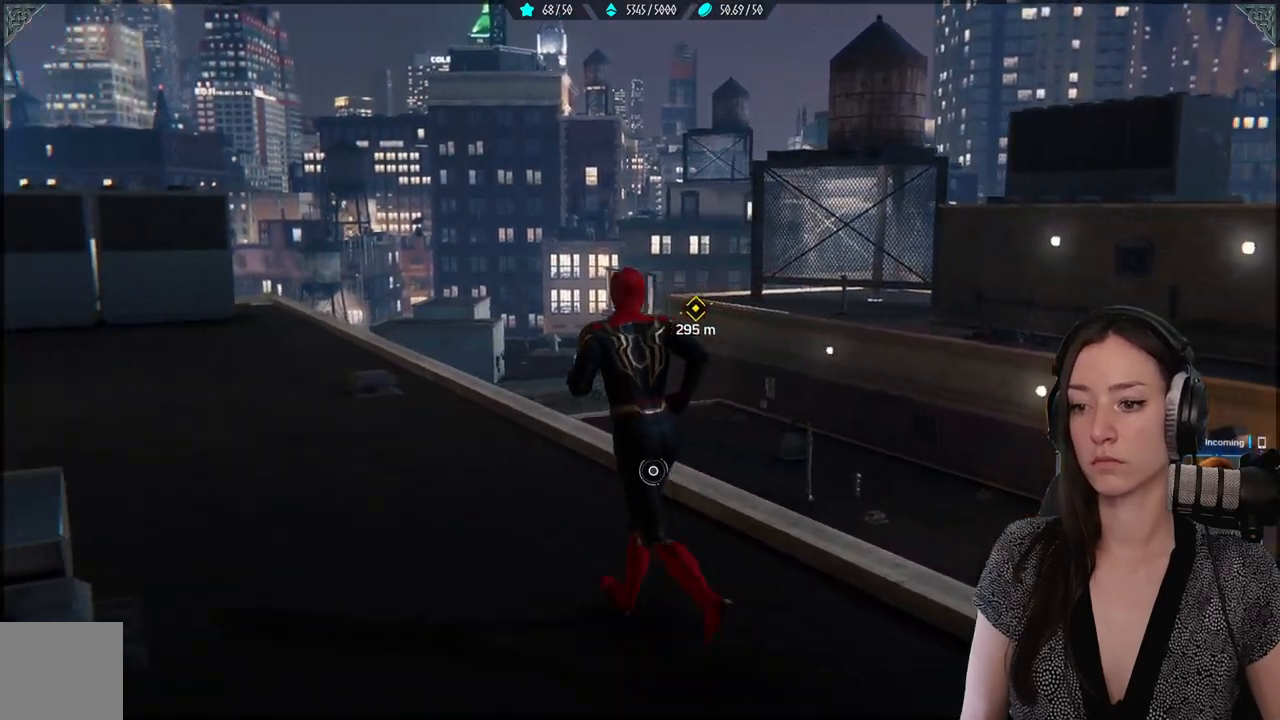
{"buttons": [], "left_stick": "up", "right_stick": "up-left", "events": []}
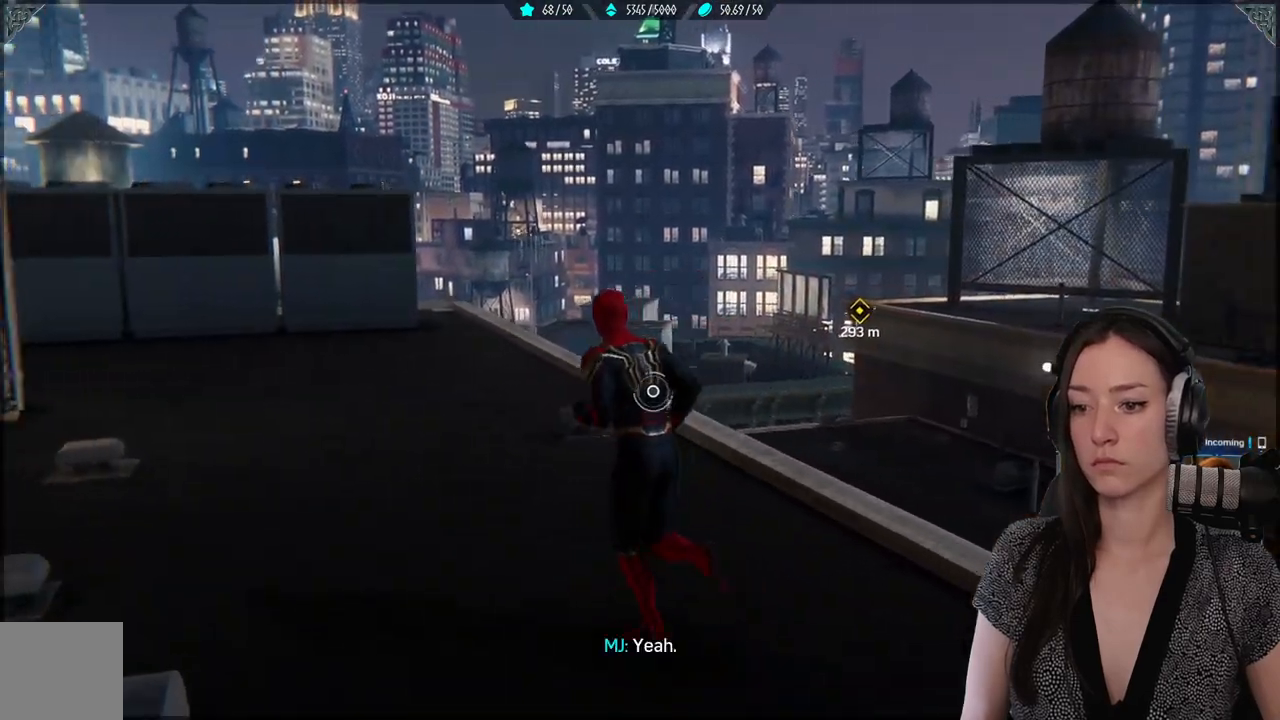
{"buttons": [], "left_stick": "up", "right_stick": "center", "events": [[167, "right_stick", "left"], [317, "right_stick", "center"]]}
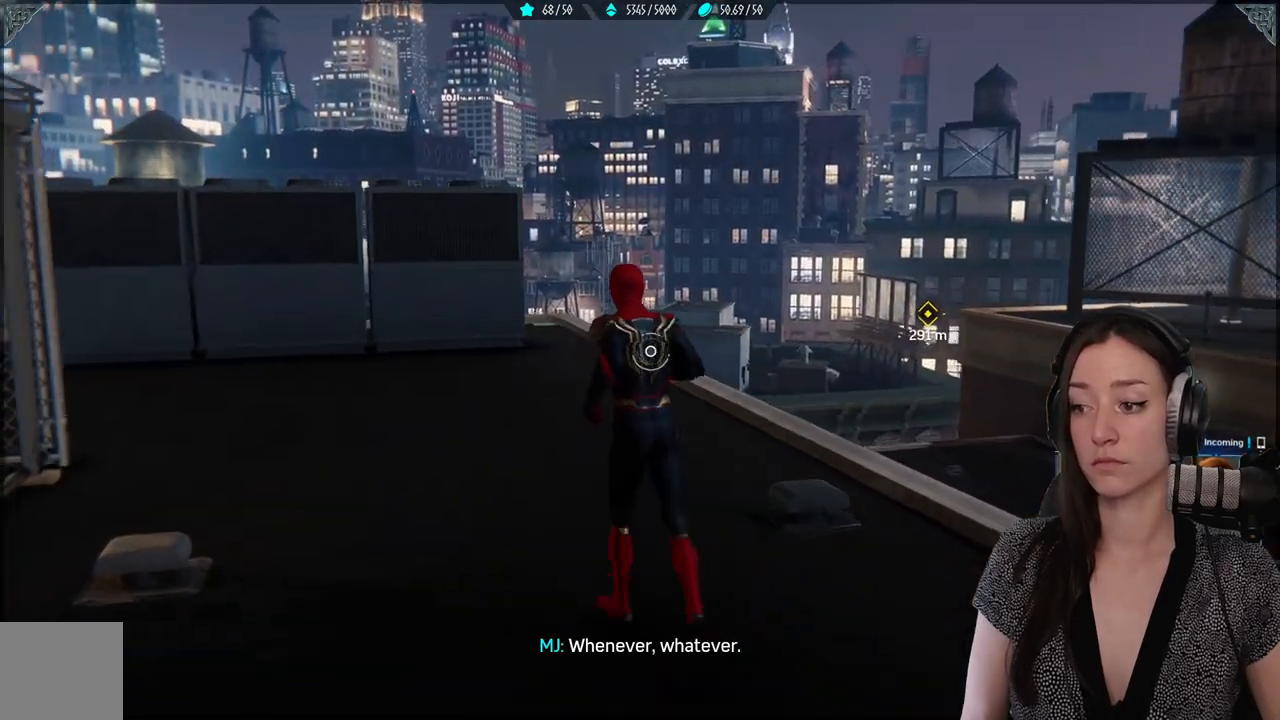
{"buttons": [], "left_stick": "up", "right_stick": "down-right", "events": [[300, "right_stick", "right"], [367, "right_stick", "down-right"]]}
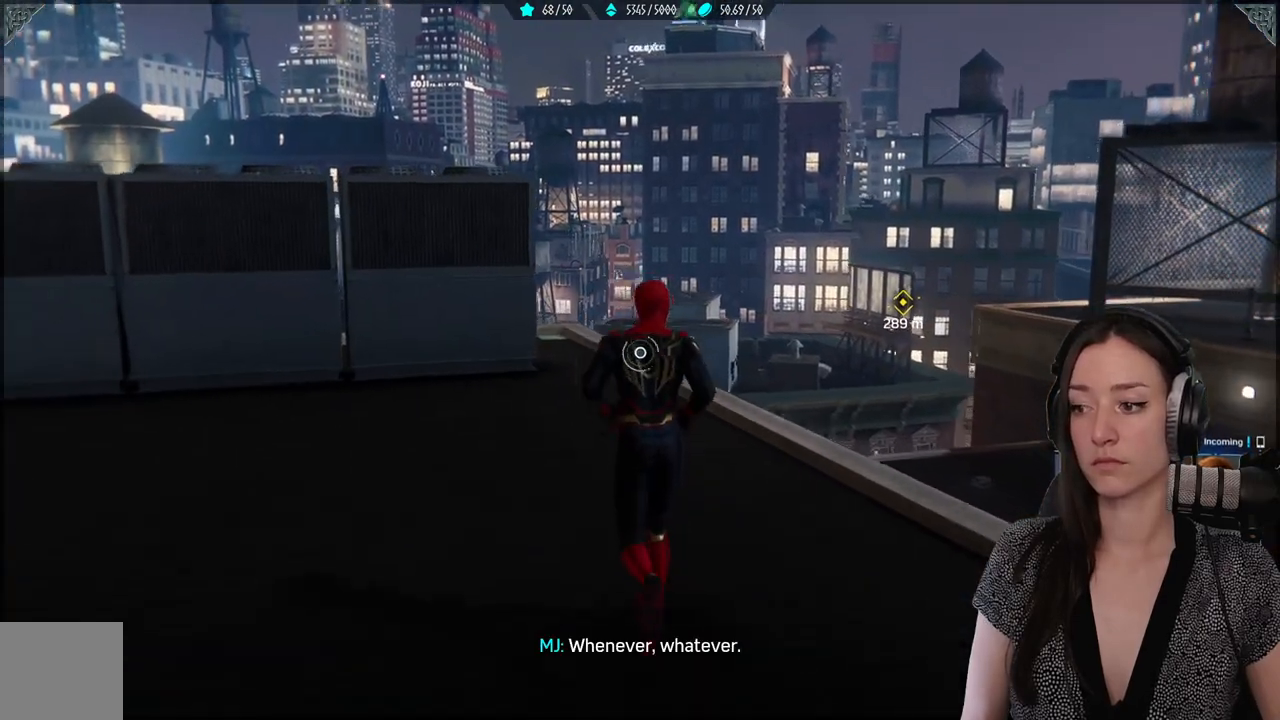
{"buttons": [], "left_stick": "up", "right_stick": "down-right", "events": []}
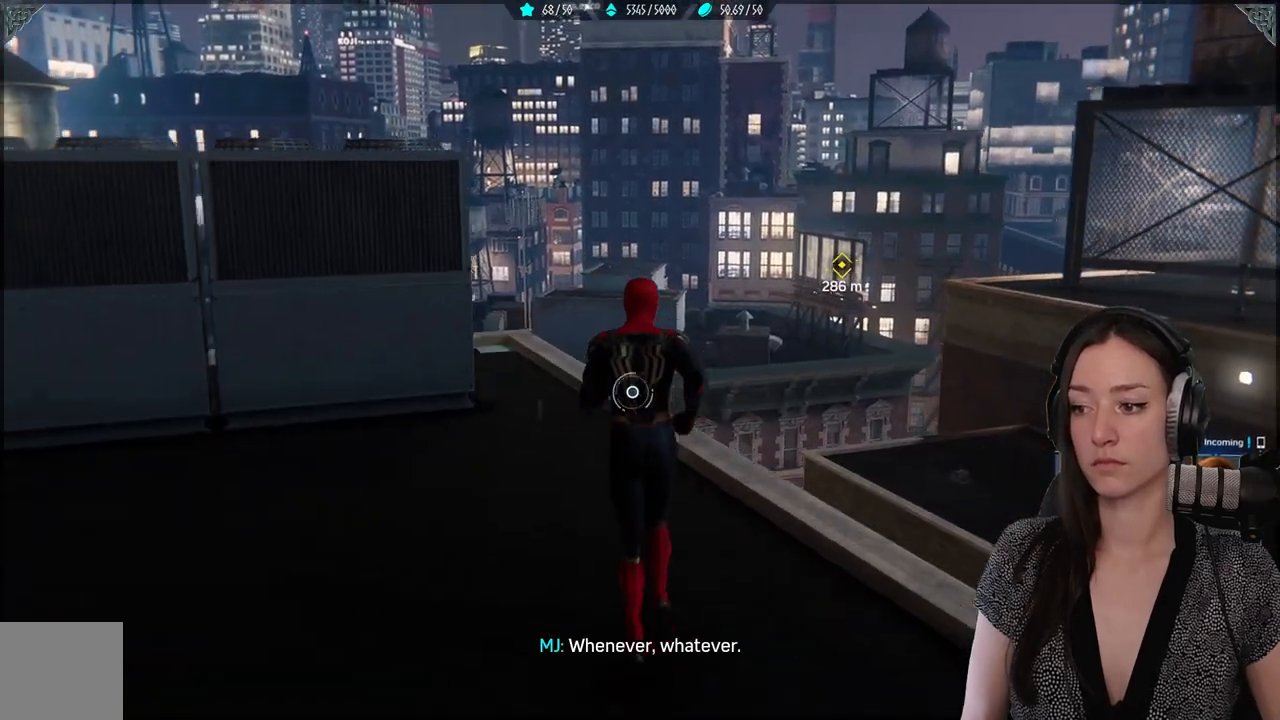
{"buttons": [], "left_stick": "center", "right_stick": "center", "events": [[33, "right_stick", "center"], [83, "left_stick", "center"]]}
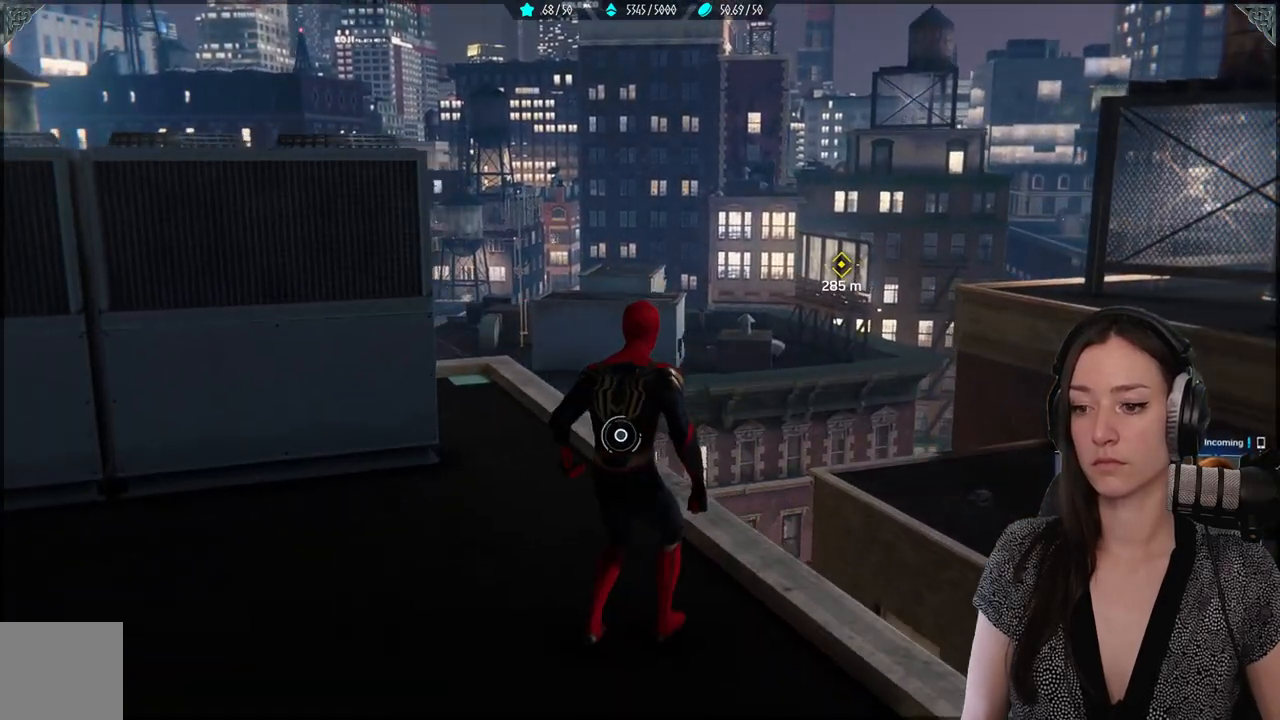
{"buttons": [], "left_stick": "center", "right_stick": "center", "events": [[100, "right_stick", "down-right"], [483, "right_stick", "center"]]}
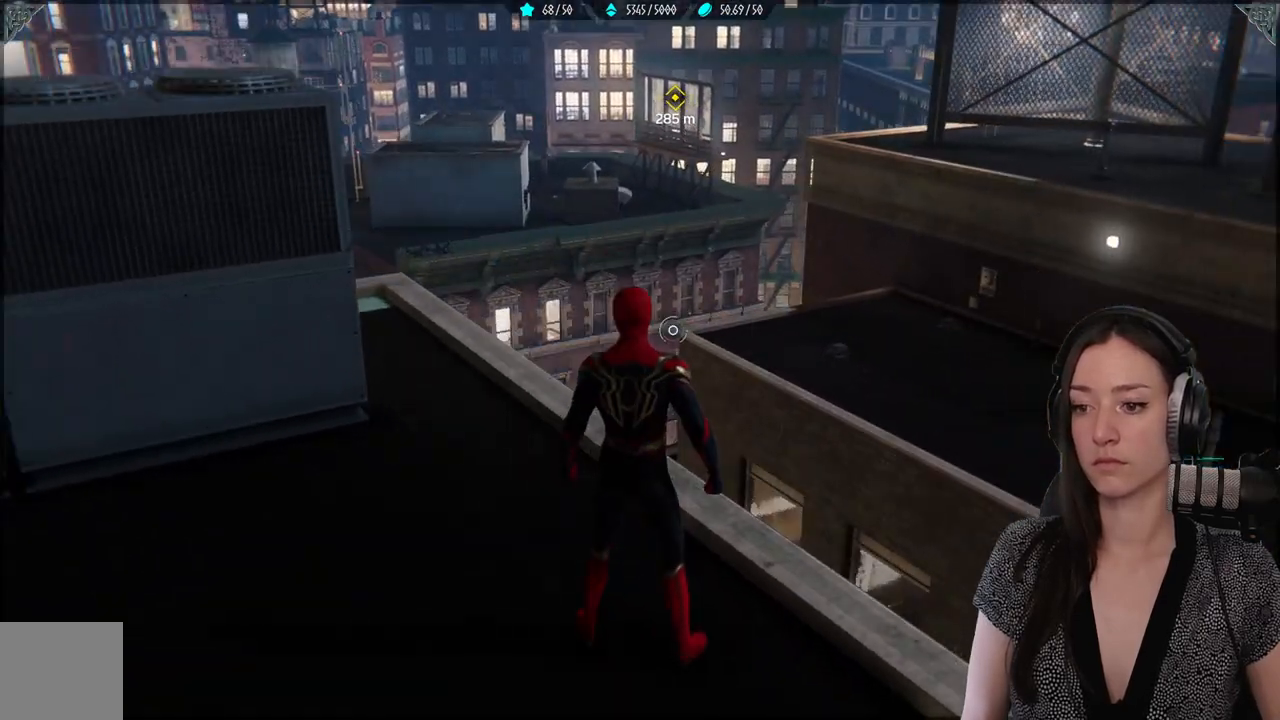
{"buttons": [], "left_stick": "center", "right_stick": "center", "events": []}
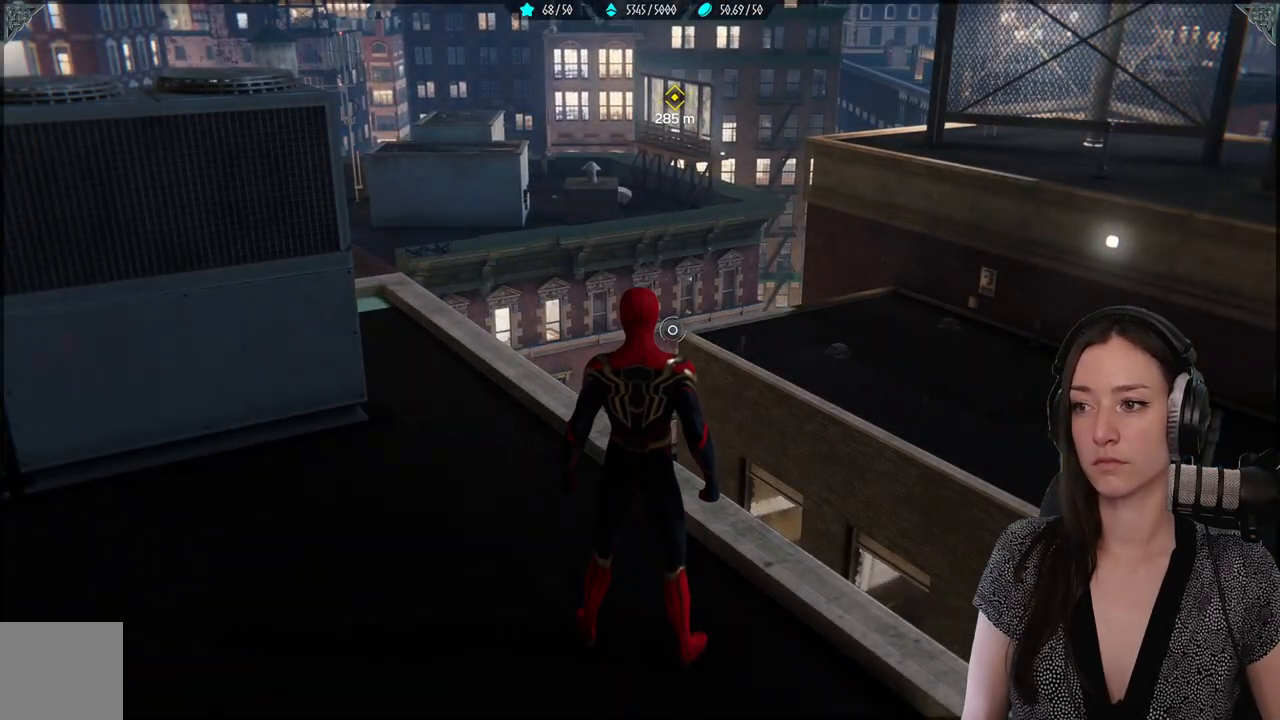
{"buttons": [], "left_stick": "center", "right_stick": "center", "events": []}
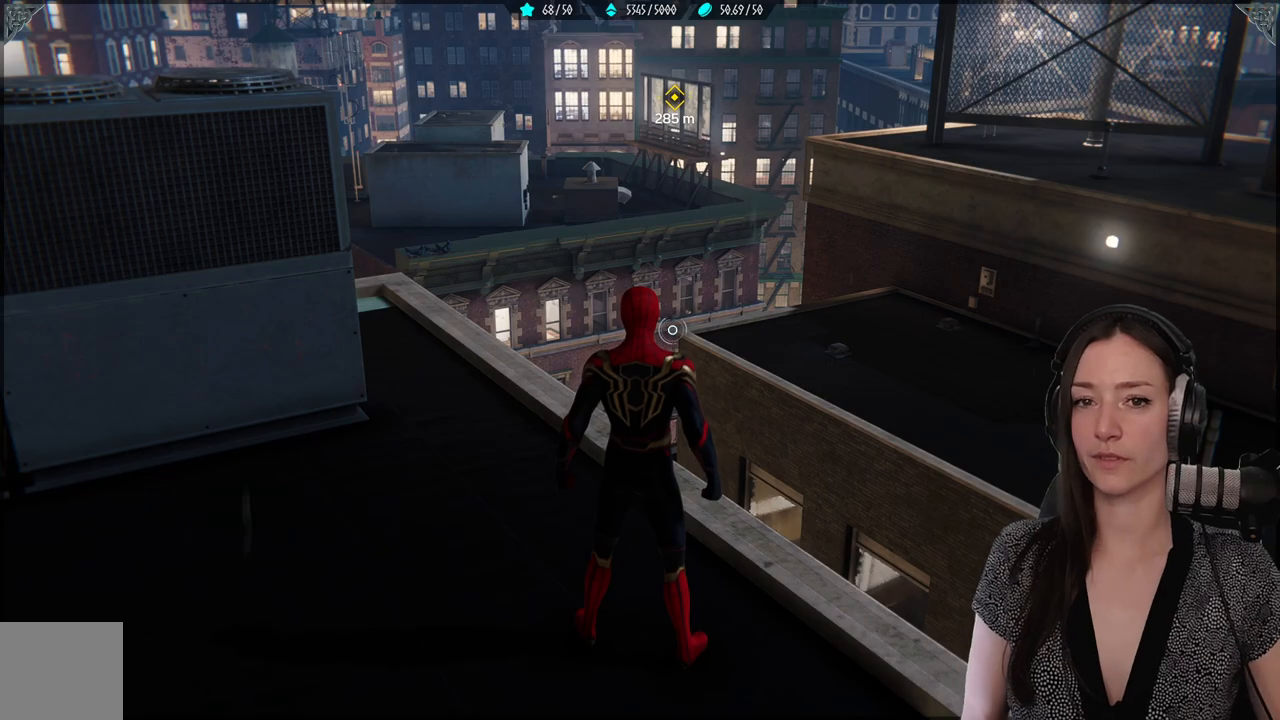
{"buttons": [], "left_stick": "center", "right_stick": "center", "events": [[200, "SELECT", "down"], [317, "SELECT", "up"]]}
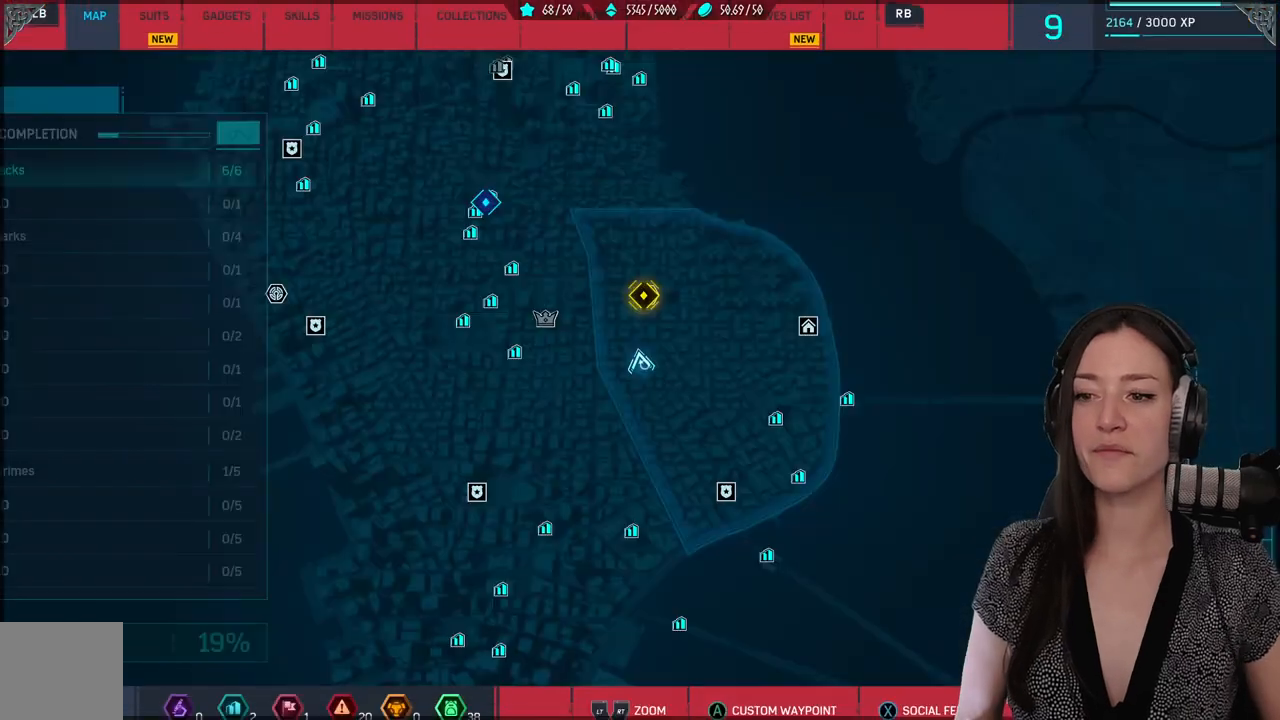
{"buttons": [], "left_stick": "down", "right_stick": "center", "events": [[283, "left_stick", "down"]]}
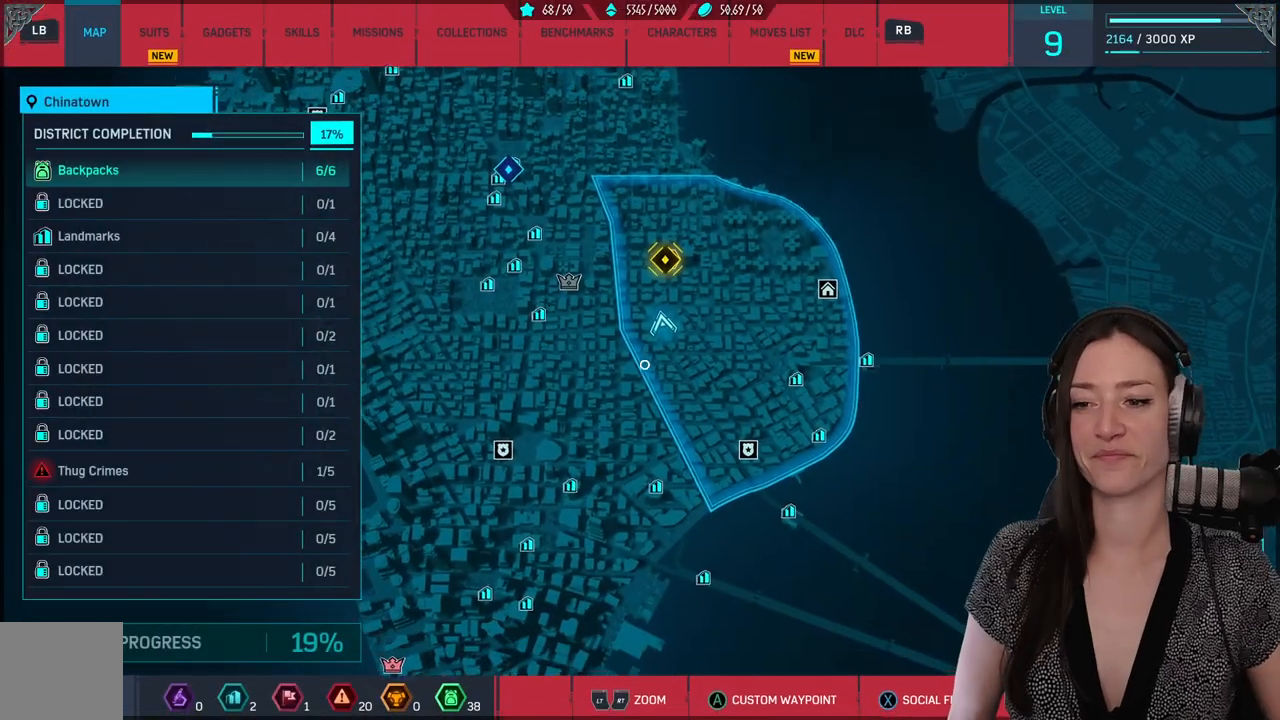
{"buttons": [], "left_stick": "down", "right_stick": "center", "events": [[50, "left_stick", "down-right"], [233, "left_stick", "down"]]}
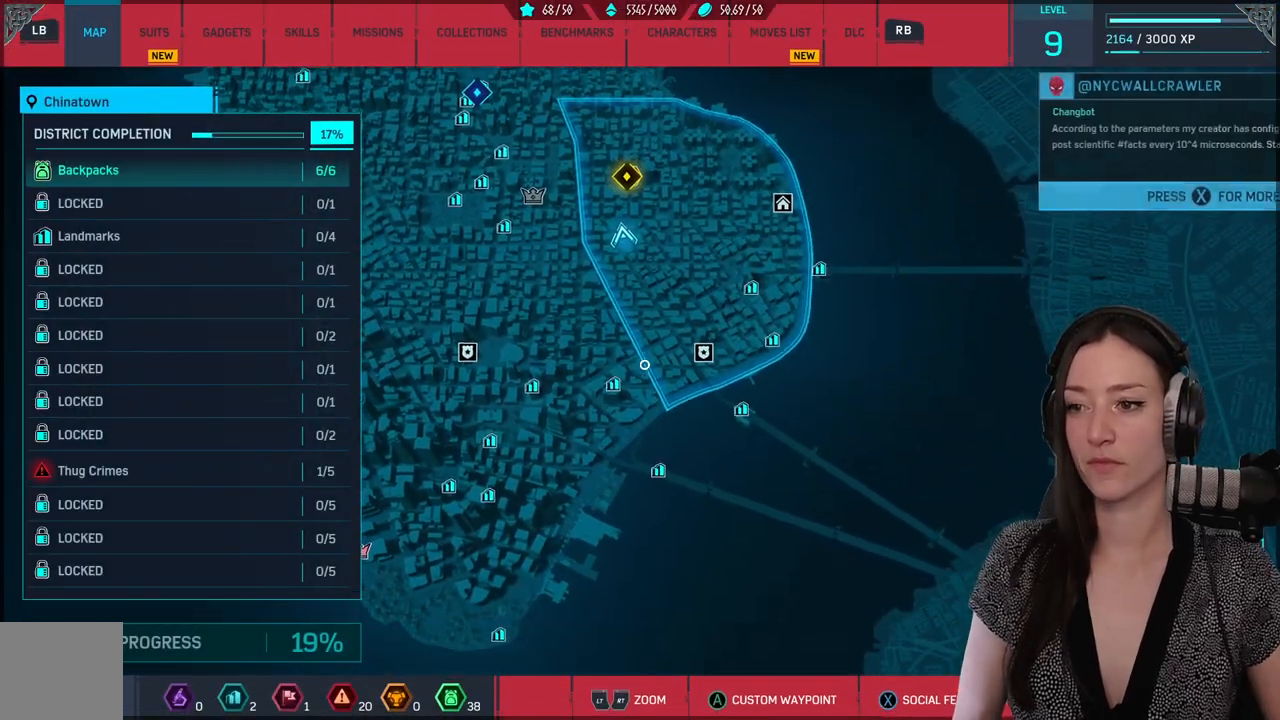
{"buttons": [], "left_stick": "center", "right_stick": "center", "events": [[100, "left_stick", "center"]]}
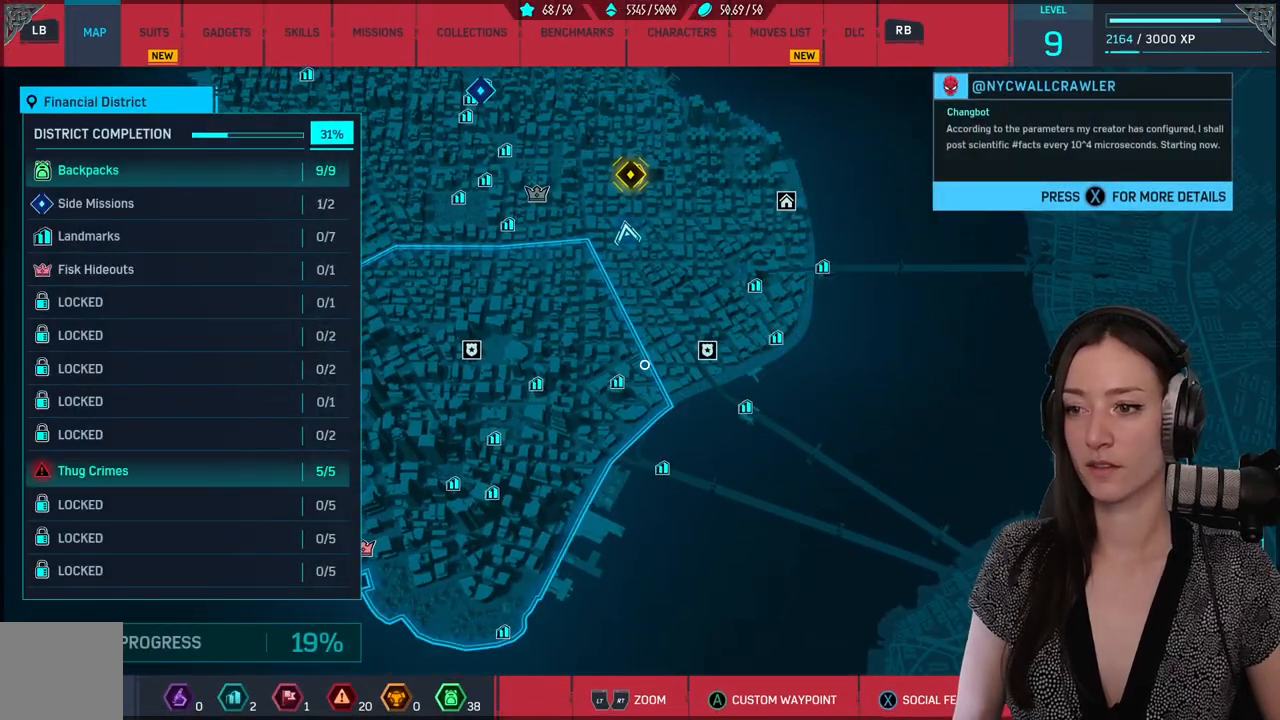
{"buttons": [], "left_stick": "center", "right_stick": "center", "events": [[217, "left_stick", "right"], [333, "left_stick", "center"]]}